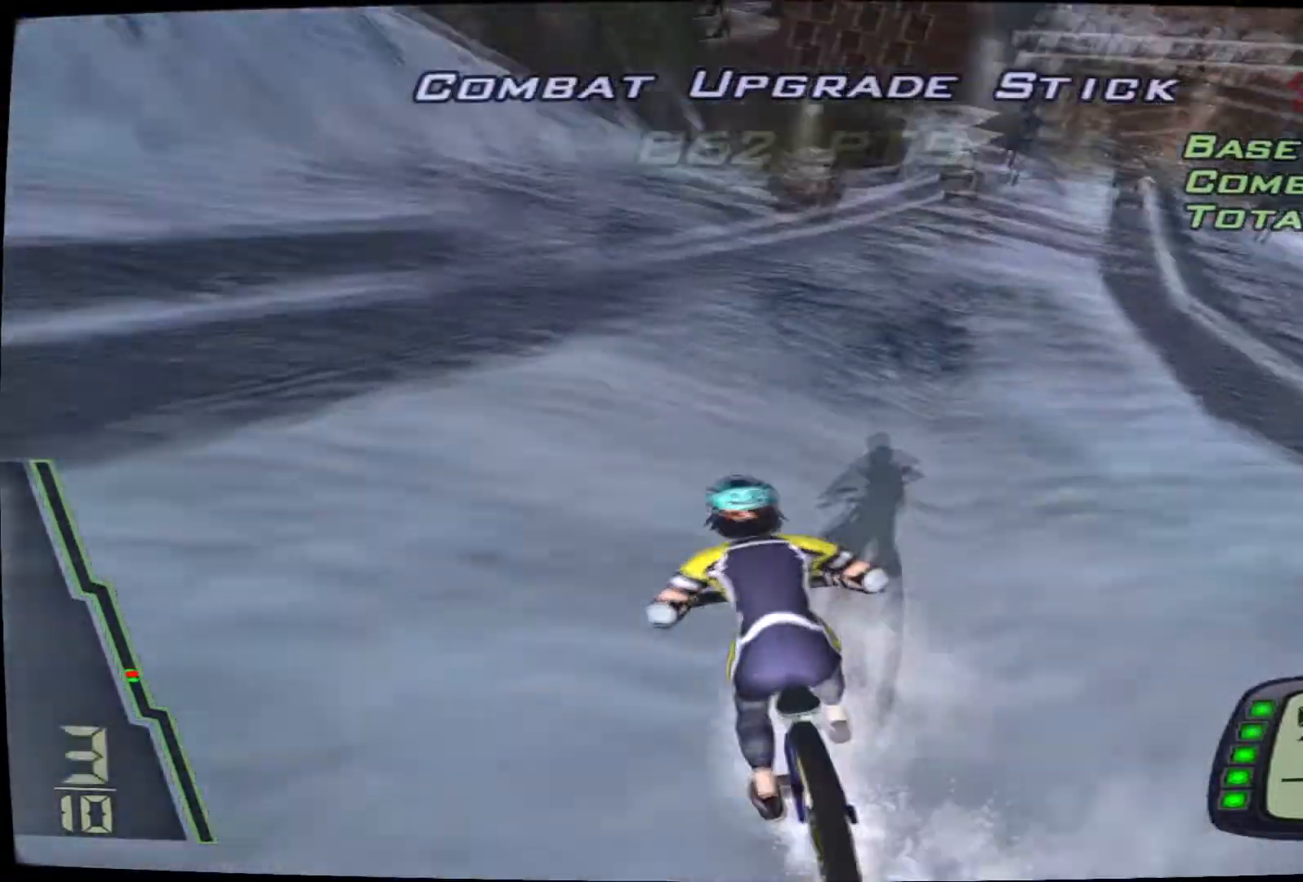
Gameplay with a controller (PlayStation layout); each line is a JSON object with the inputs held at the frame after it. "events" lists button and stick changes between this image and that frame as [ms after this image, input, new state], when the widget could be followed in between. Not read: L3 R3.
{"buttons": ["CROSS"], "left_stick": "center", "right_stick": "center", "events": [[150, "left_stick", "center"], [217, "left_stick", "right"], [417, "left_stick", "center"]]}
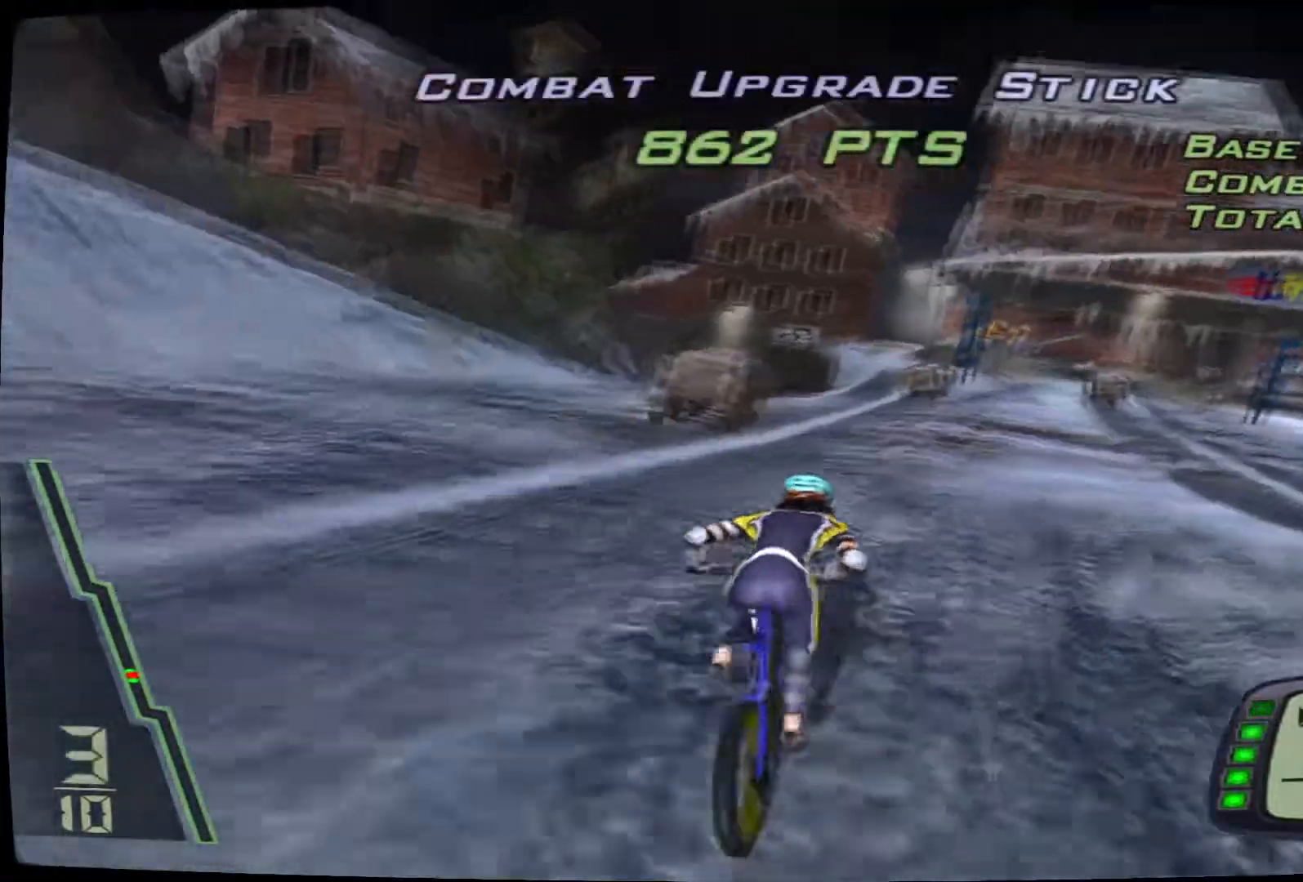
{"buttons": ["CROSS"], "left_stick": "right", "right_stick": "center", "events": [[233, "left_stick", "left"], [350, "left_stick", "center"], [400, "left_stick", "right"]]}
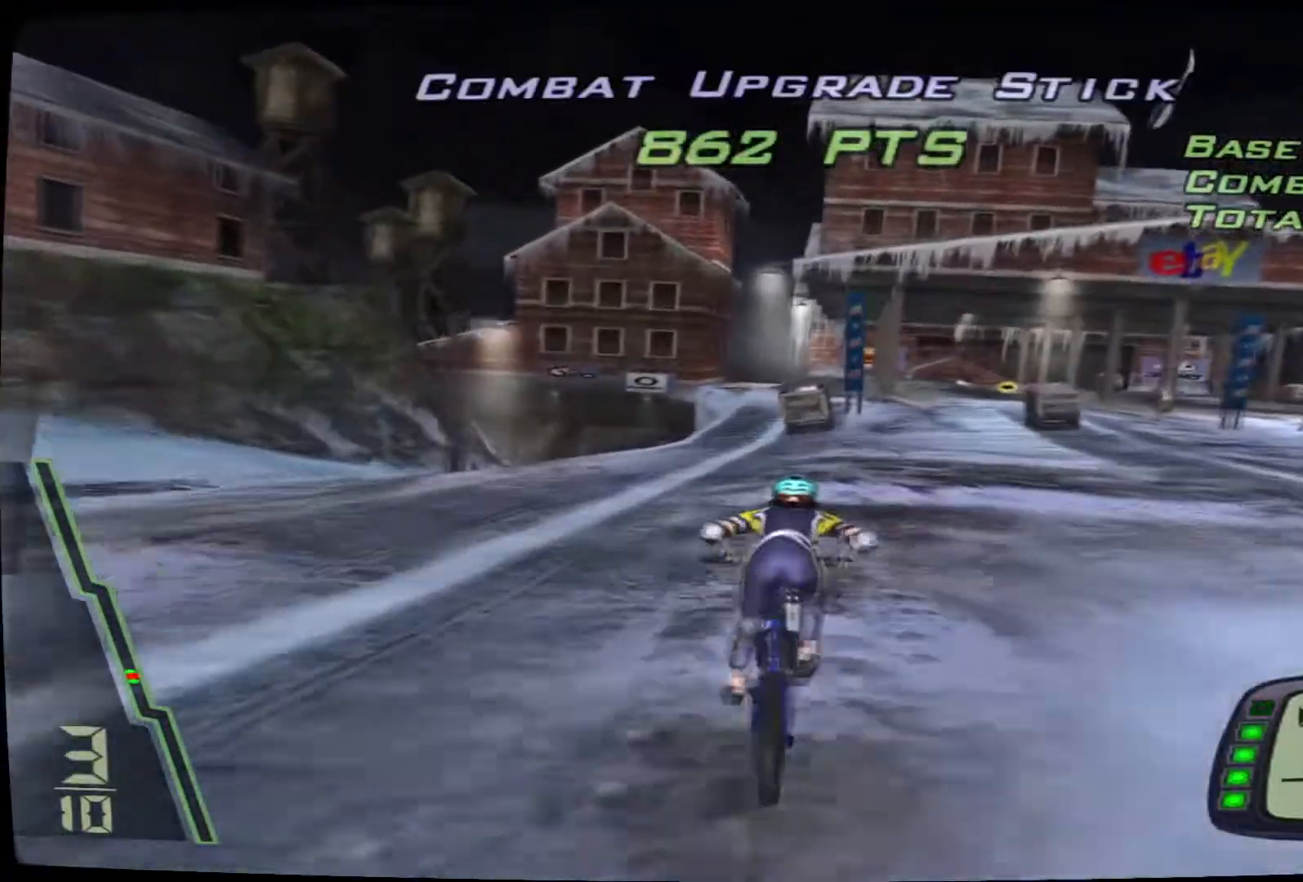
{"buttons": ["CROSS"], "left_stick": "right", "right_stick": "center", "events": []}
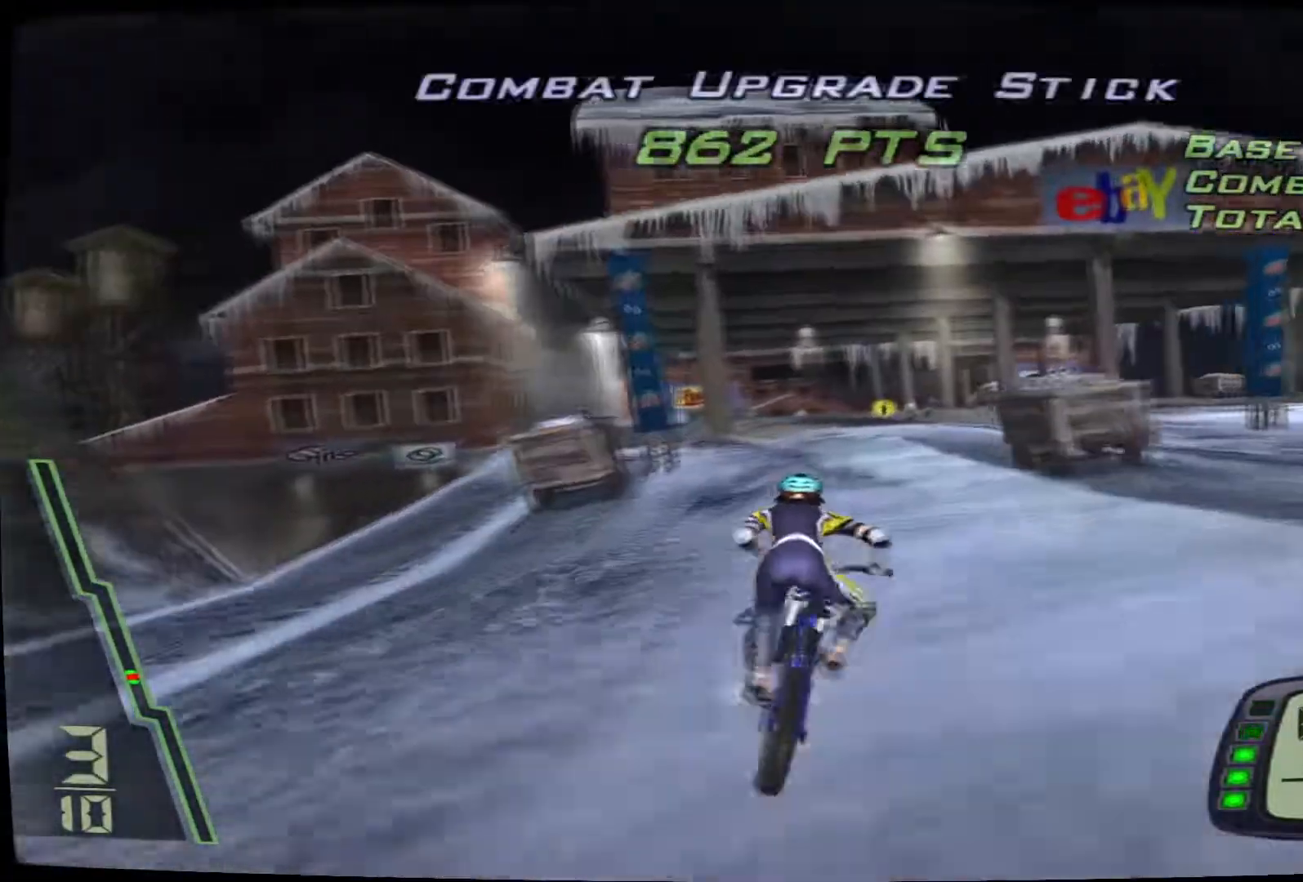
{"buttons": ["CROSS"], "left_stick": "center", "right_stick": "center"}
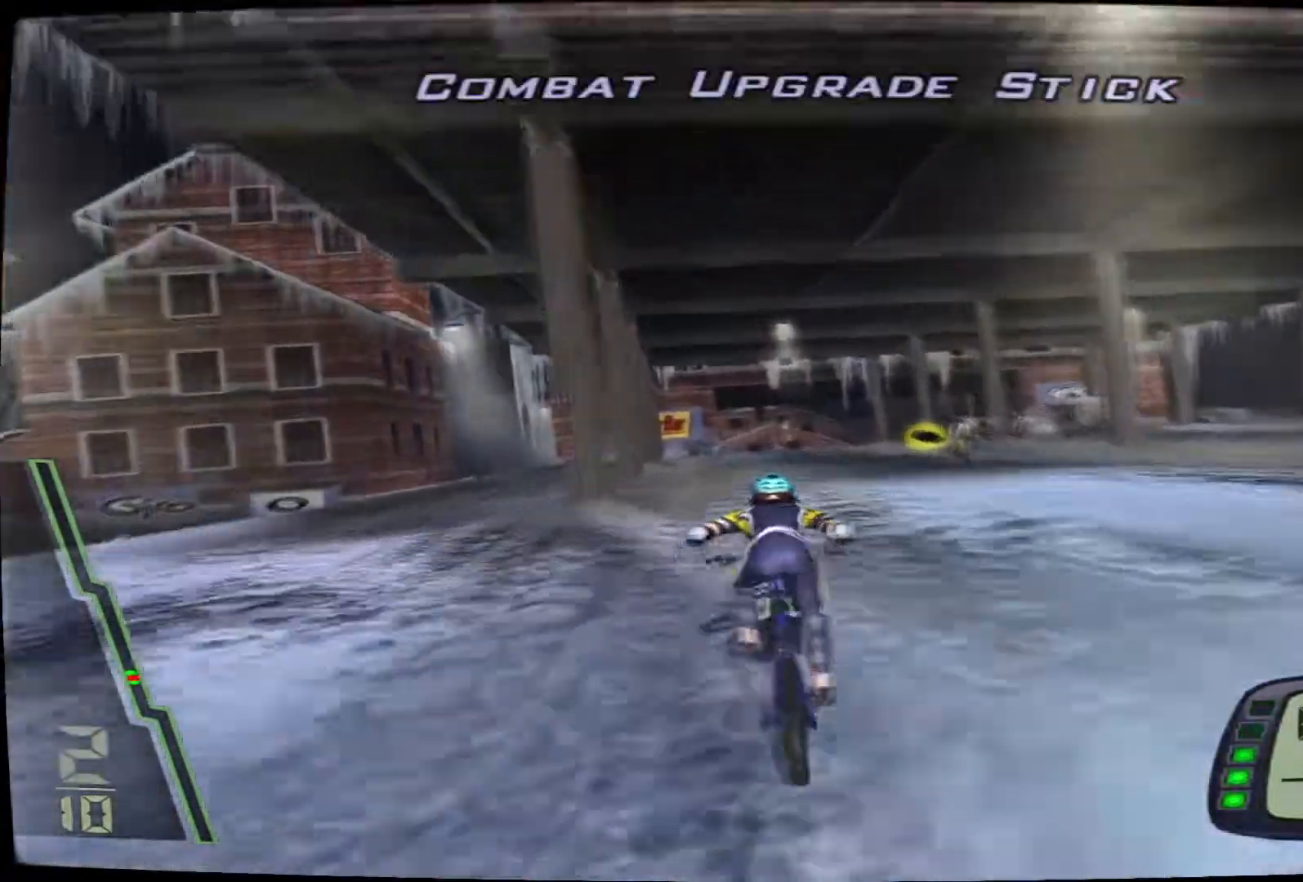
{"buttons": ["CROSS"], "left_stick": "center", "right_stick": "center", "events": [[33, "left_stick", "right"], [133, "left_stick", "center"]]}
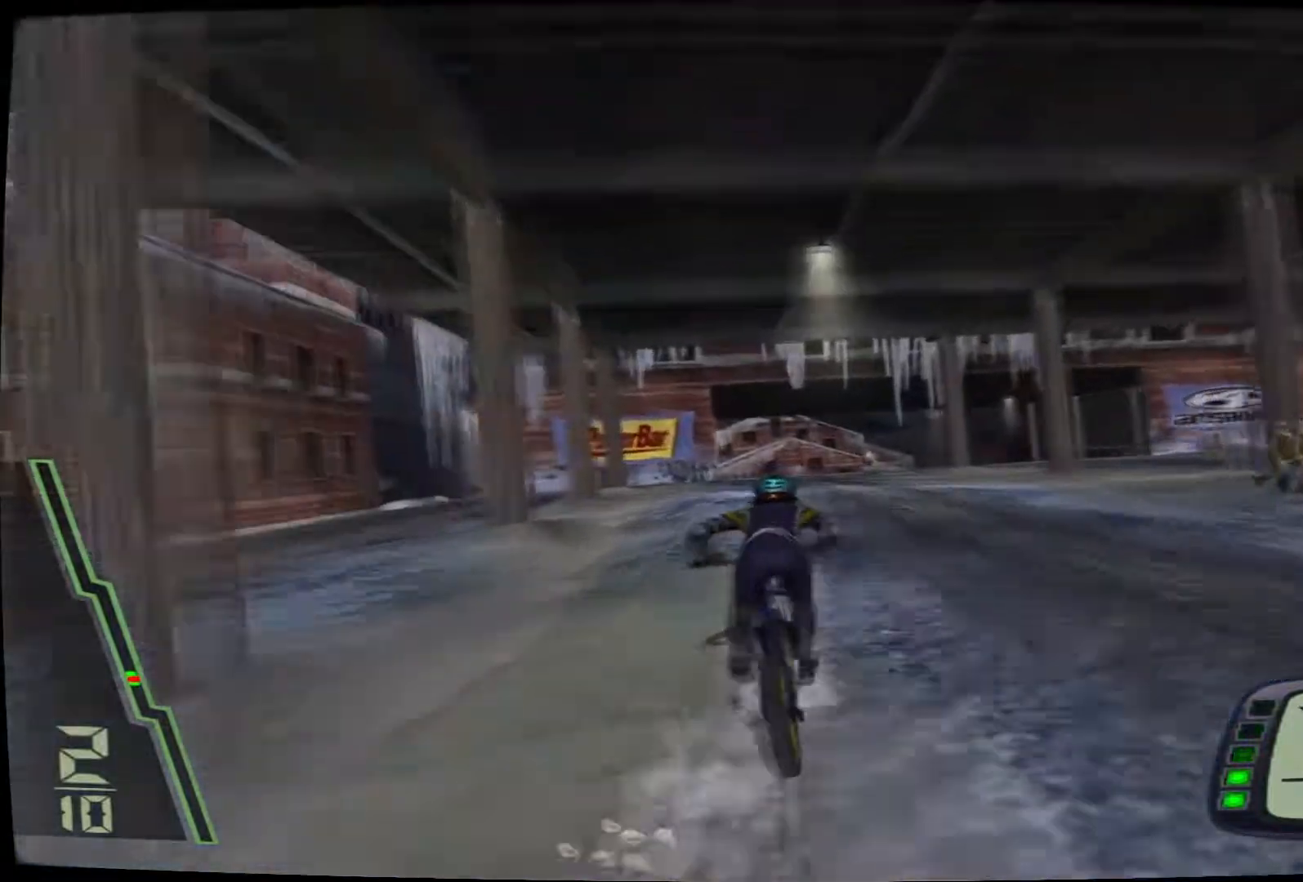
{"buttons": ["CROSS"], "left_stick": "center", "right_stick": "center", "events": [[117, "left_stick", "left"], [217, "left_stick", "center"], [283, "left_stick", "right"], [400, "left_stick", "center"]]}
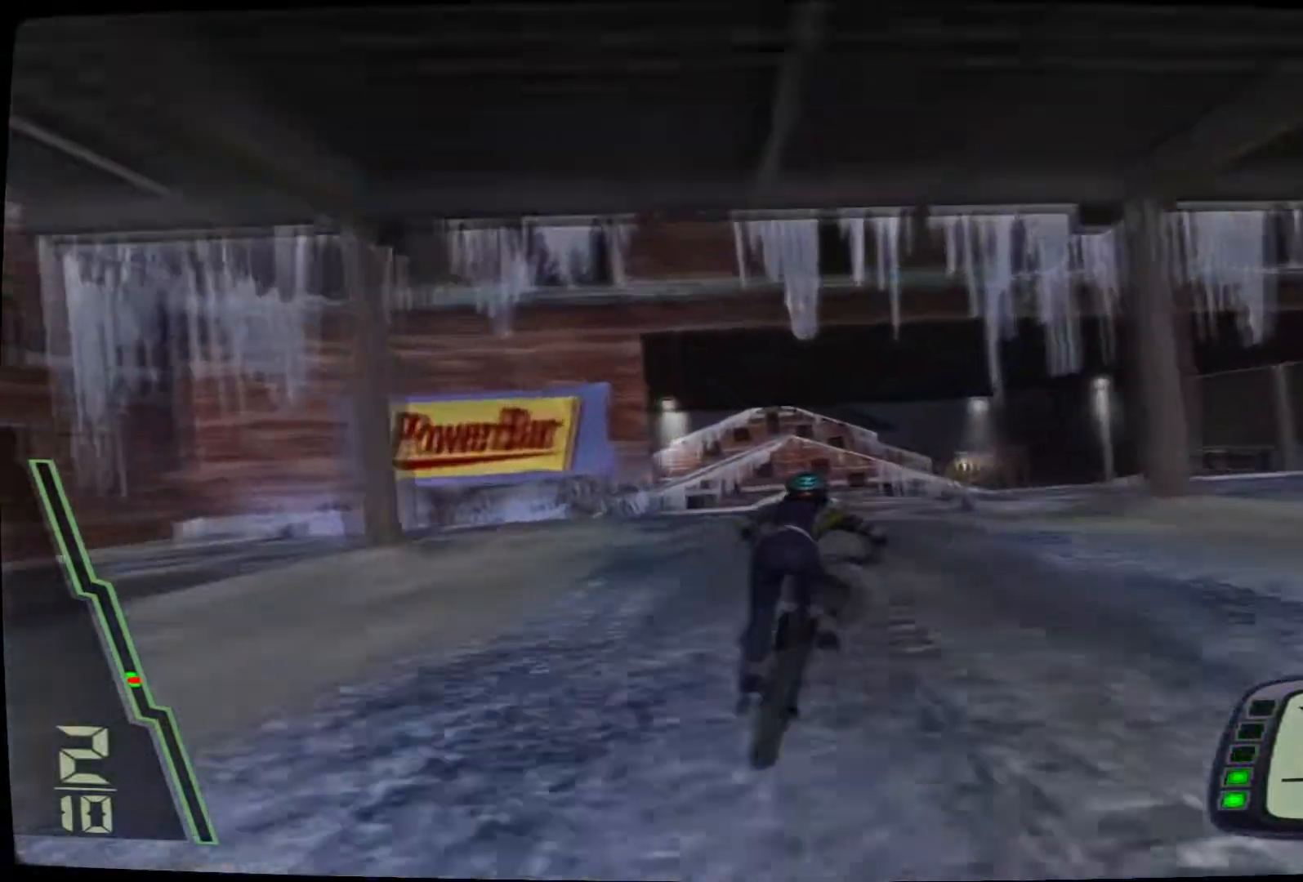
{"buttons": ["CROSS"], "left_stick": "center", "right_stick": "center", "events": []}
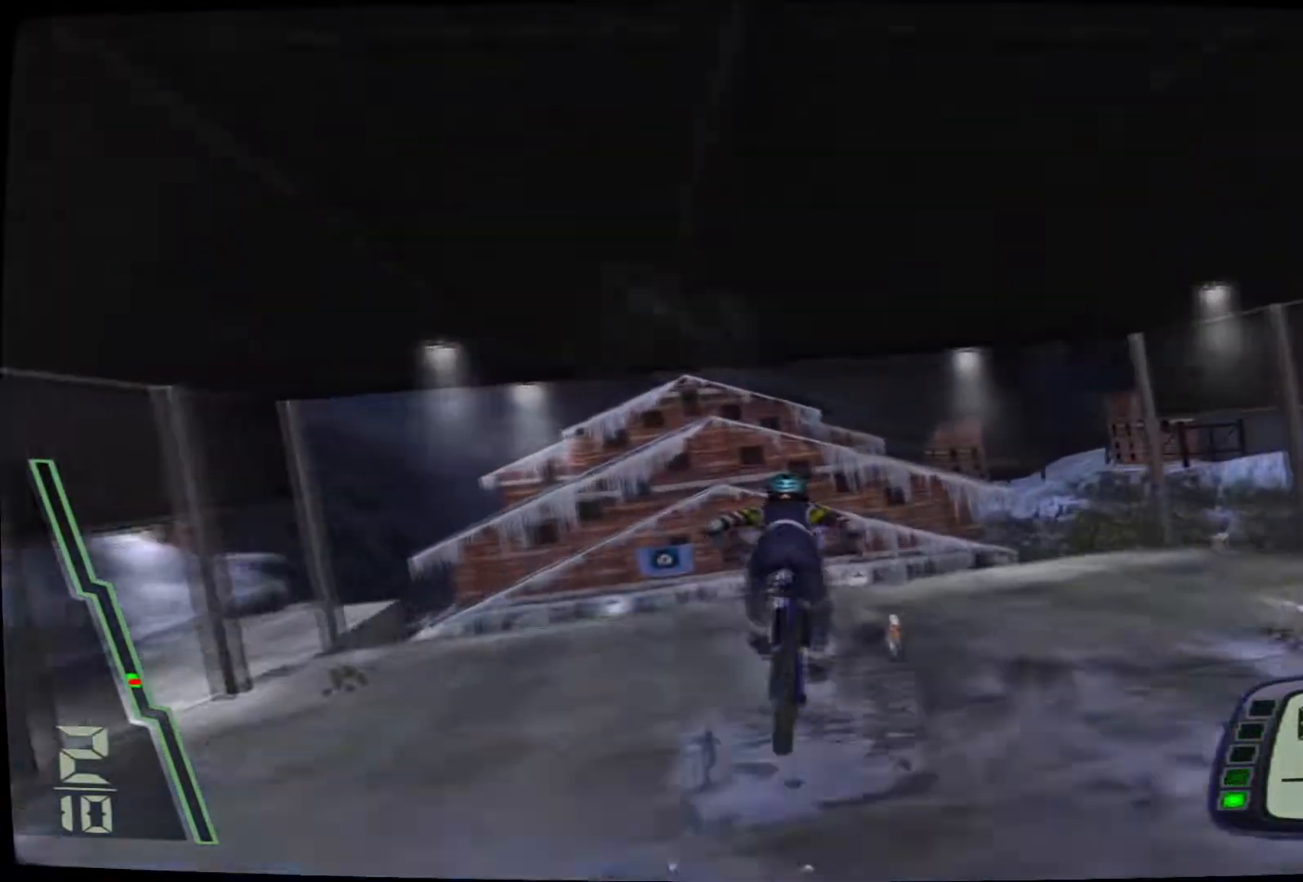
{"buttons": ["CROSS"], "left_stick": "center", "right_stick": "center", "events": []}
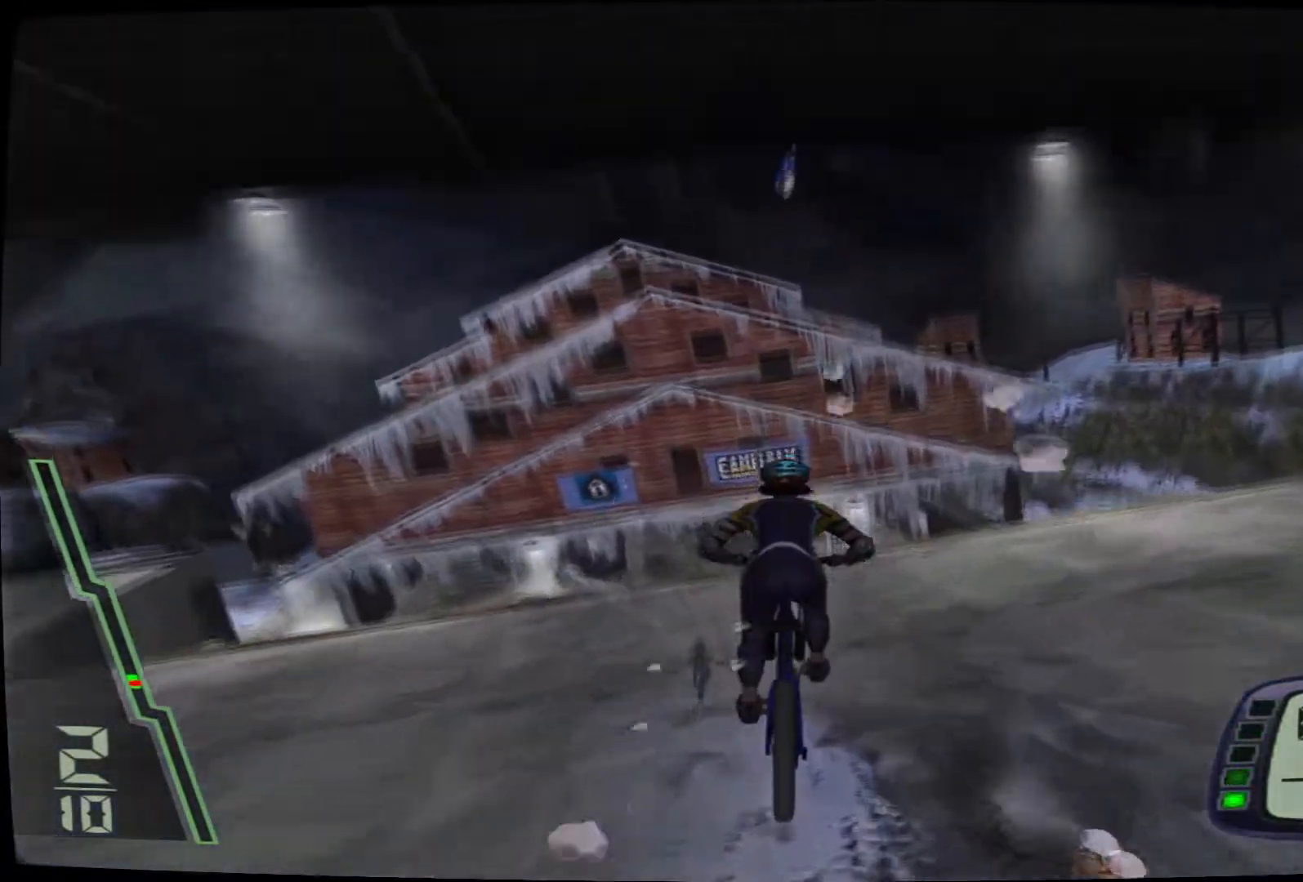
{"buttons": ["CROSS"], "left_stick": "center", "right_stick": "center", "events": [[67, "CROSS", "up"], [67, "left_stick", "left"], [167, "CROSS", "down"], [317, "left_stick", "center"]]}
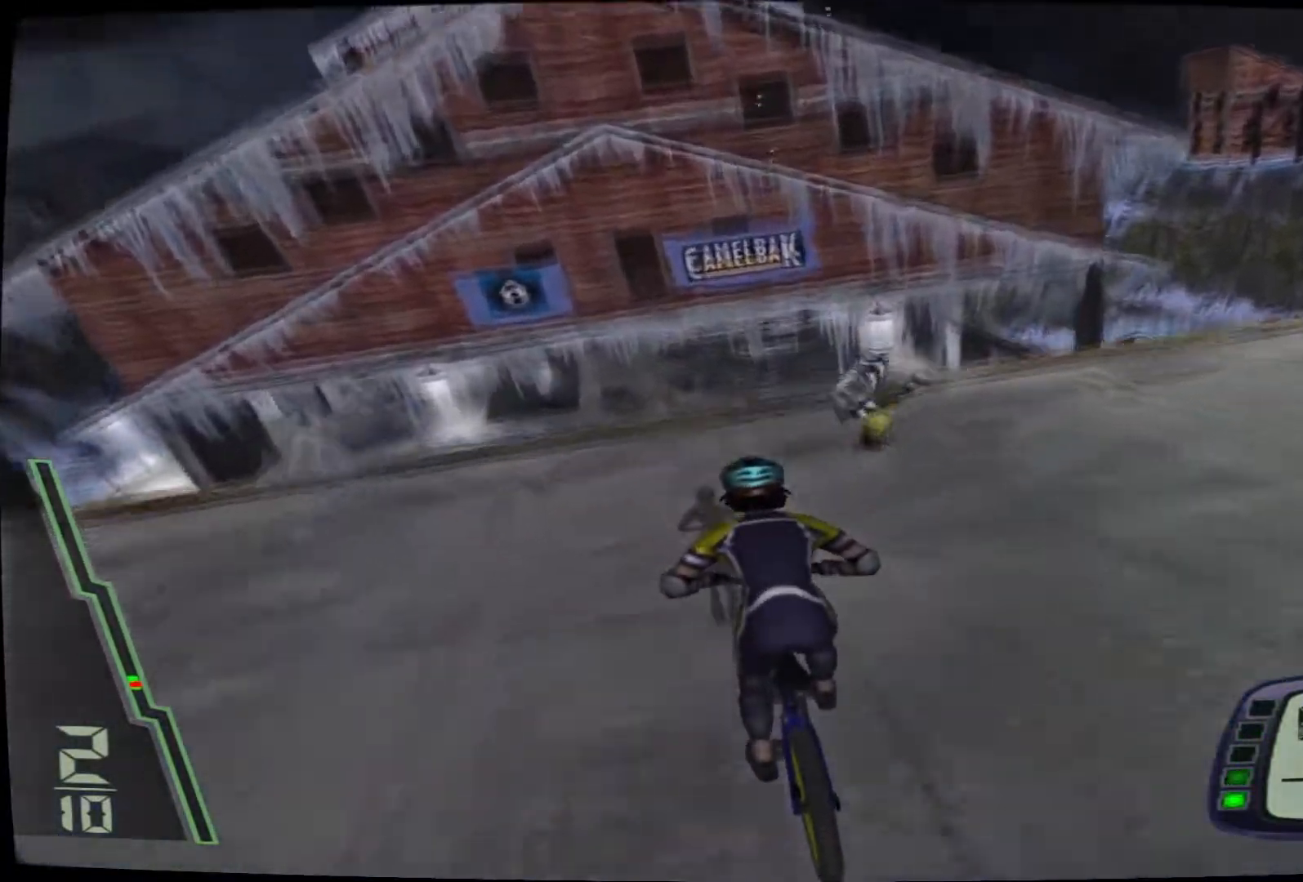
{"buttons": [], "left_stick": "up", "right_stick": "center", "events": [[267, "CROSS", "up"], [300, "left_stick", "up"]]}
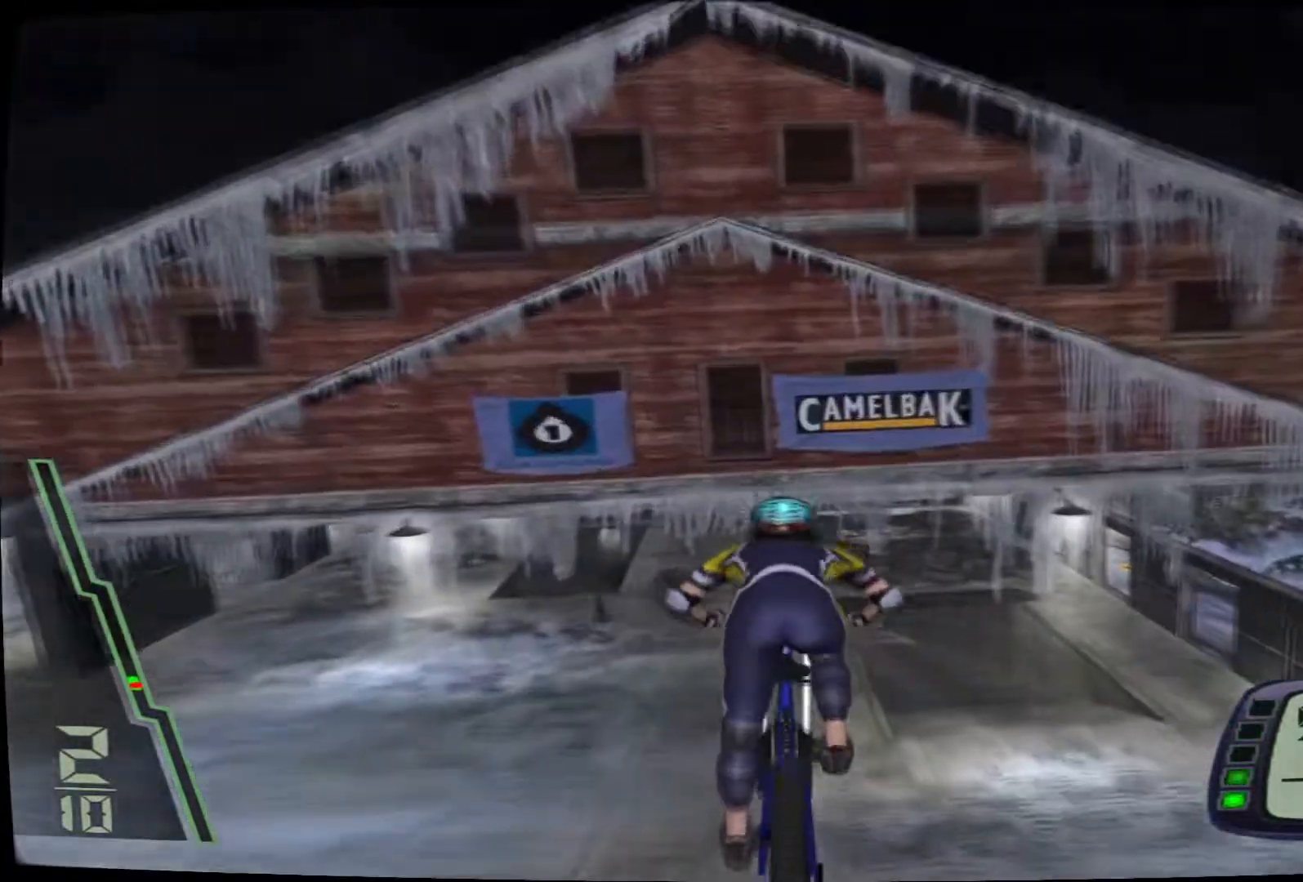
{"buttons": [], "left_stick": "center", "right_stick": "center", "events": [[117, "left_stick", "center"], [300, "left_stick", "down"], [467, "left_stick", "center"]]}
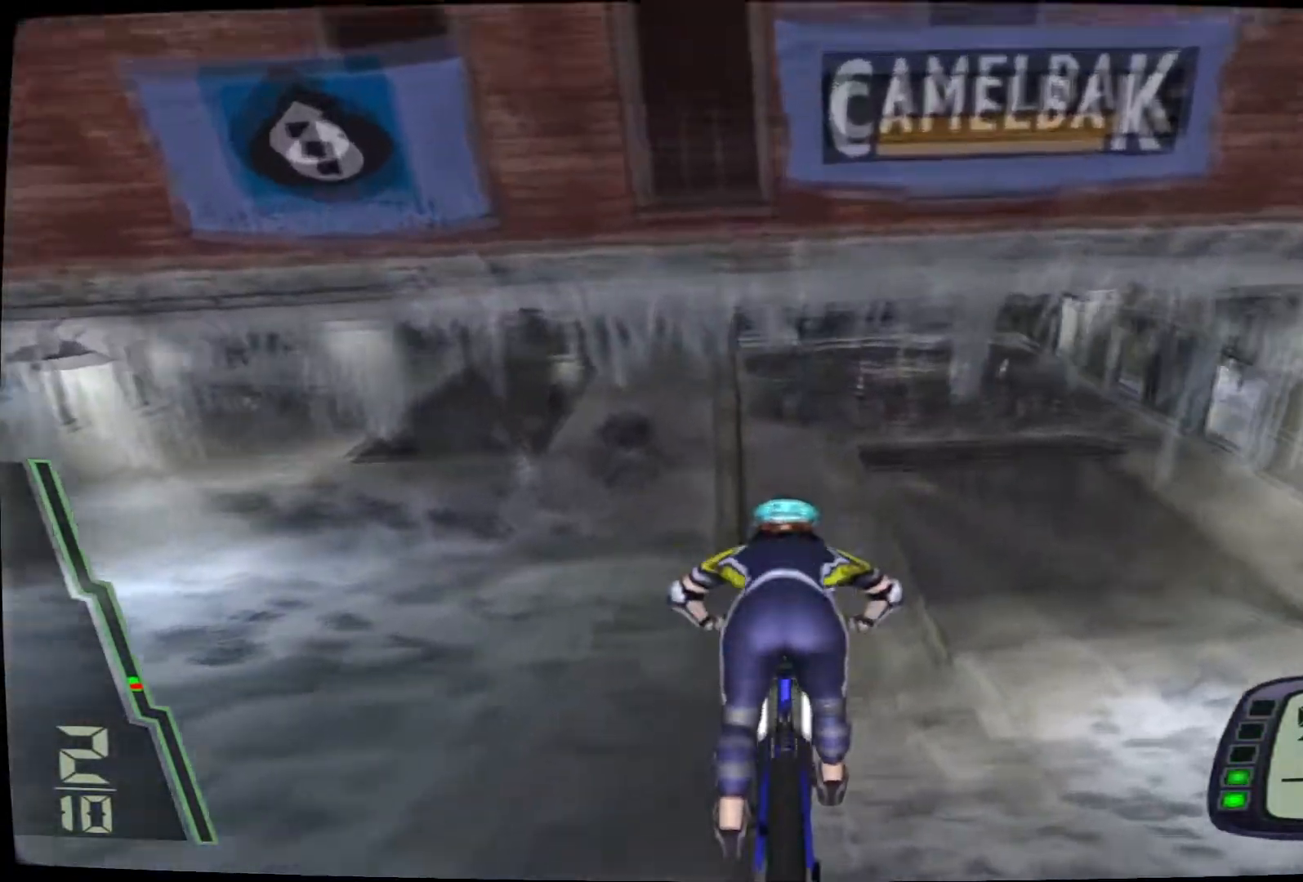
{"buttons": ["CROSS"], "left_stick": "center", "right_stick": "center", "events": [[117, "CROSS", "down"], [217, "CROSS", "up"], [300, "CROSS", "down"], [417, "CROSS", "up"], [500, "CROSS", "down"]]}
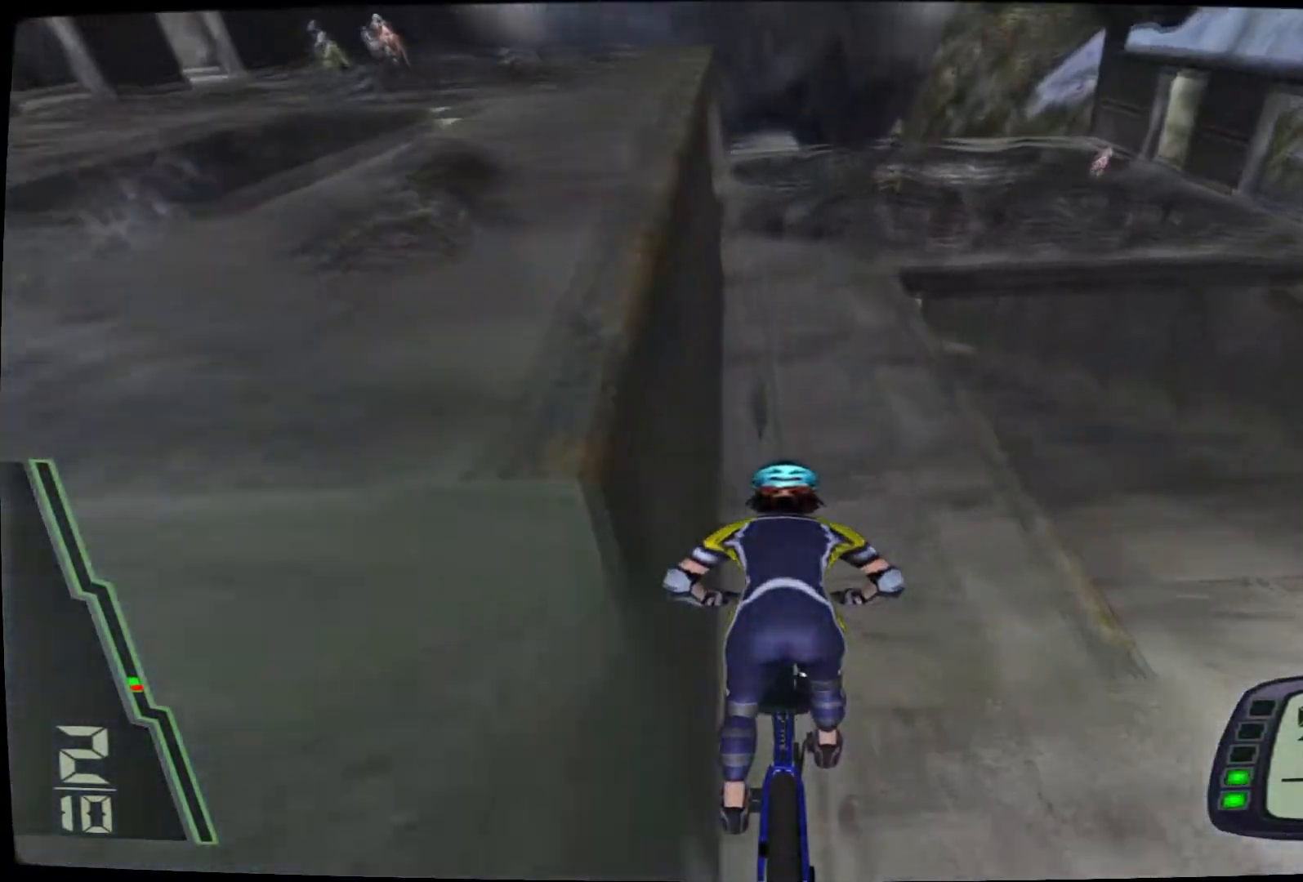
{"buttons": ["CROSS"], "left_stick": "center", "right_stick": "center", "events": [[133, "CROSS", "up"], [217, "CROSS", "down"], [333, "CROSS", "up"], [417, "CROSS", "down"]]}
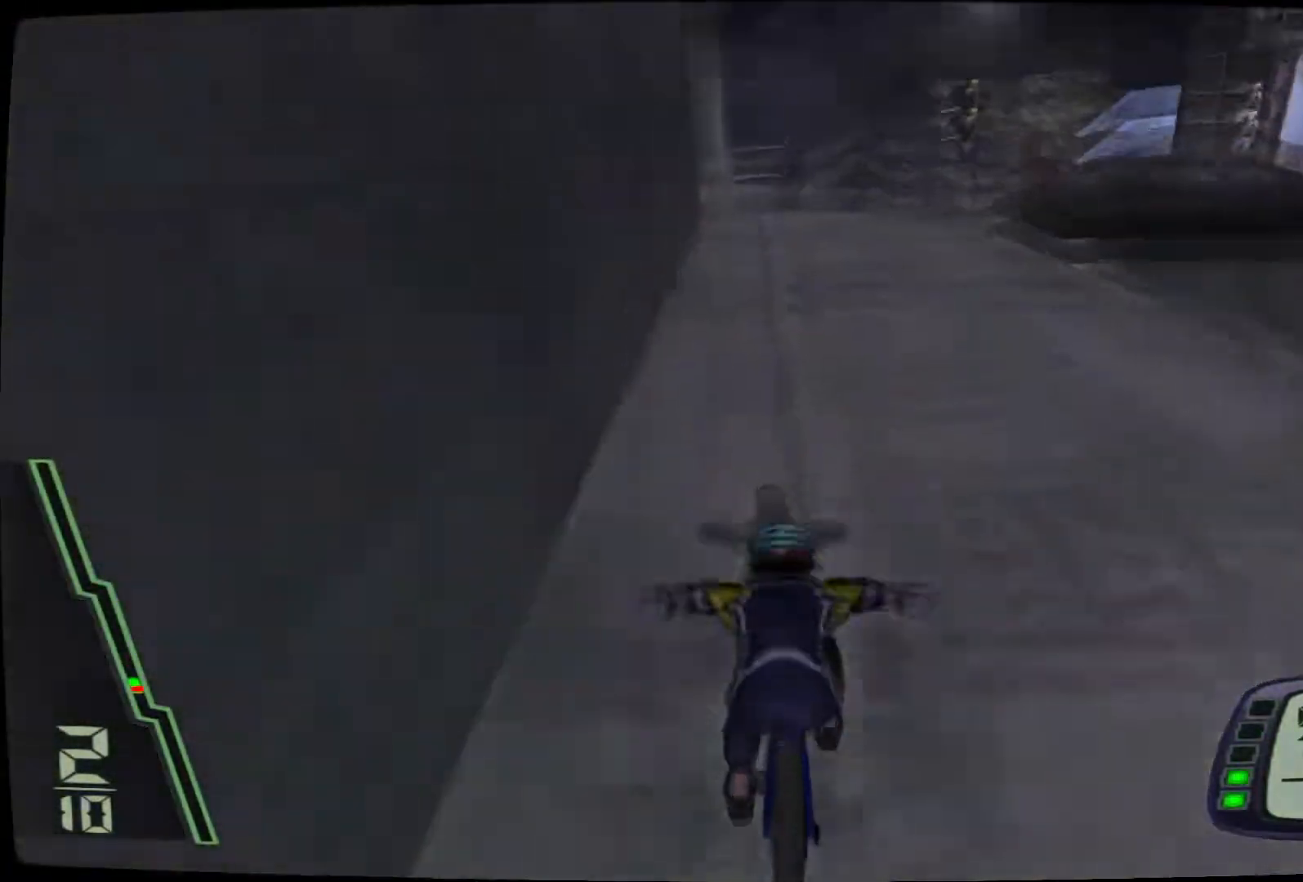
{"buttons": ["CROSS"], "left_stick": "center", "right_stick": "center", "events": []}
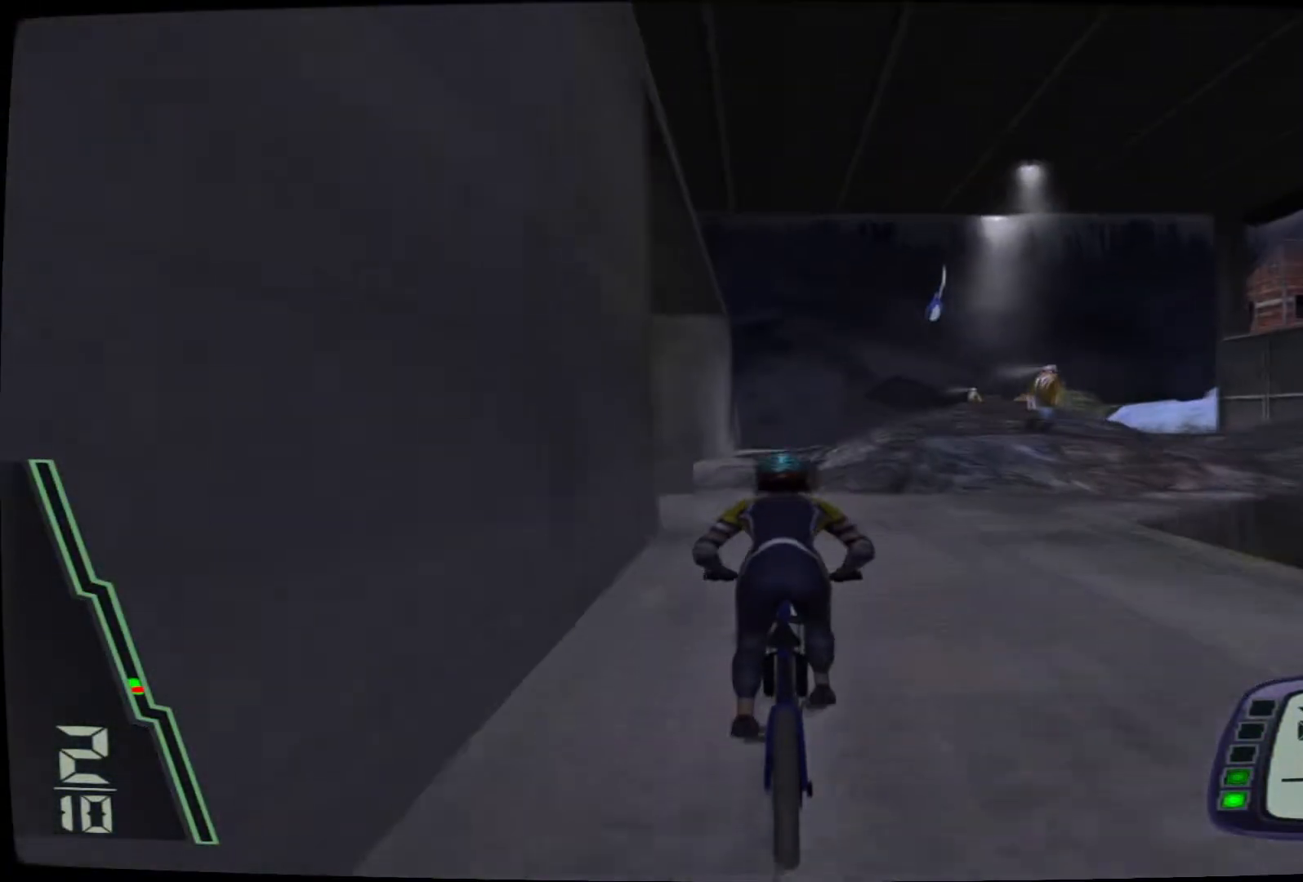
{"buttons": ["CROSS"], "left_stick": "center", "right_stick": "center", "events": [[283, "CROSS", "up"], [367, "CROSS", "down"]]}
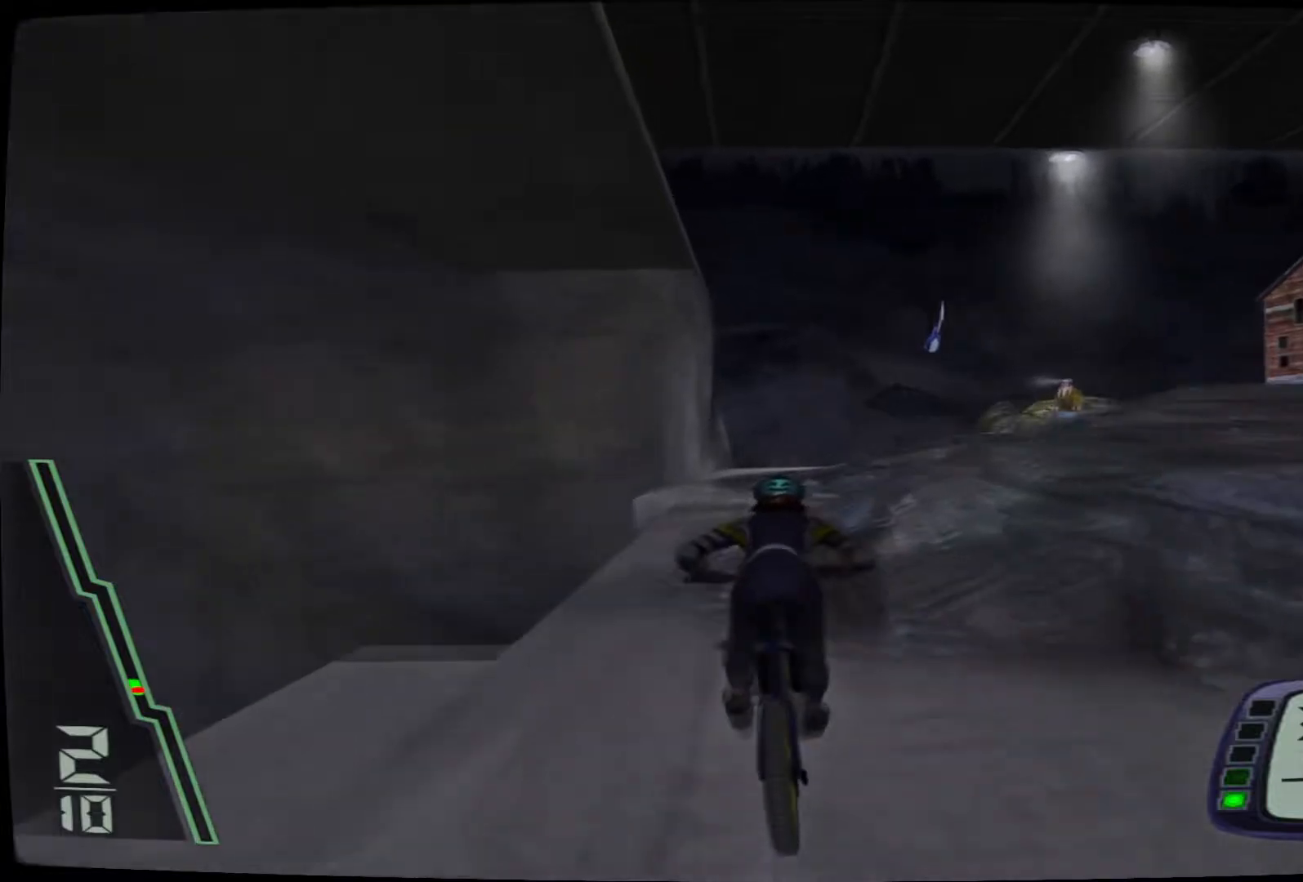
{"buttons": ["CROSS"], "left_stick": "center", "right_stick": "center", "events": [[67, "left_stick", "left"], [117, "left_stick", "center"], [267, "left_stick", "up-right"], [383, "left_stick", "center"]]}
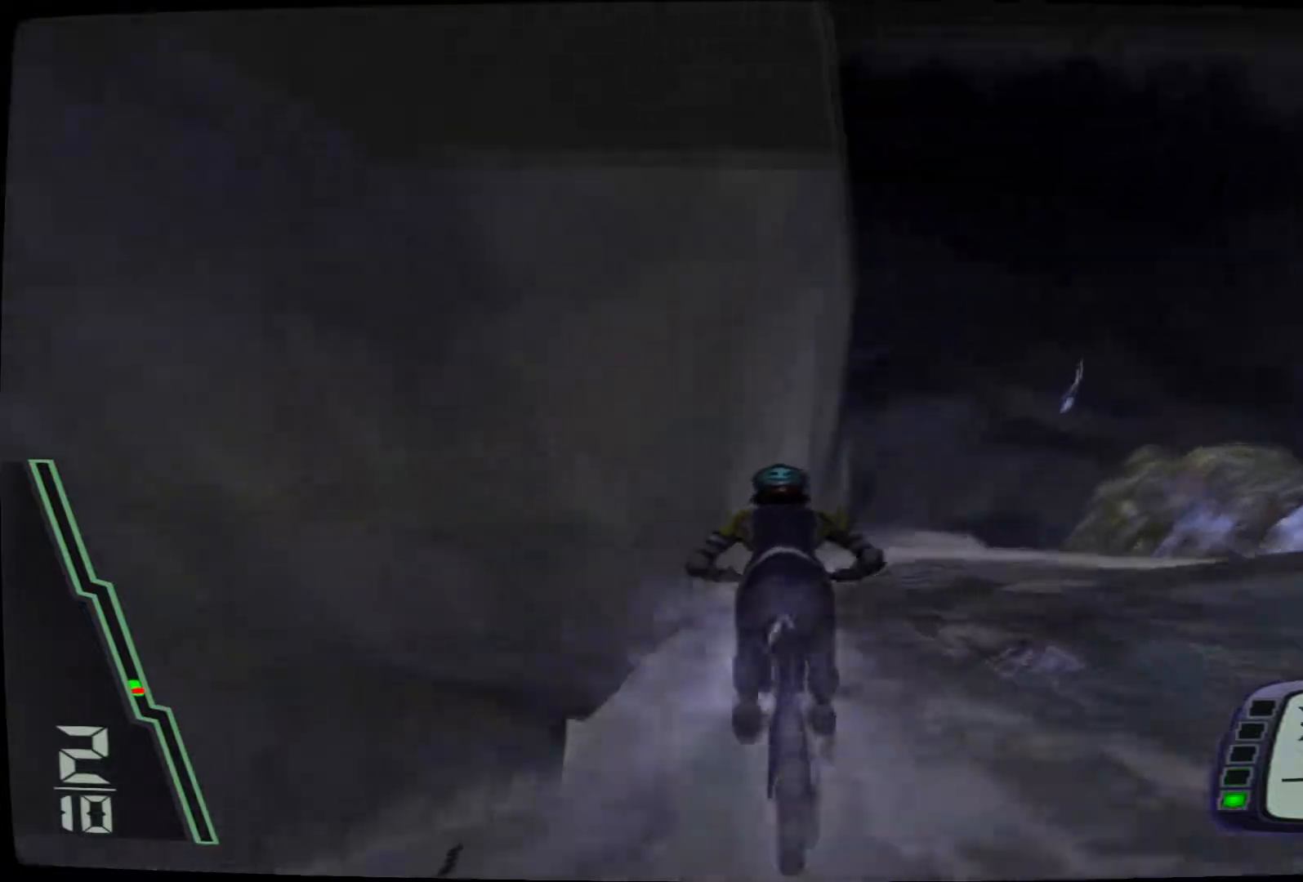
{"buttons": [], "left_stick": "right", "right_stick": "center", "events": [[33, "left_stick", "right"], [167, "CROSS", "up"]]}
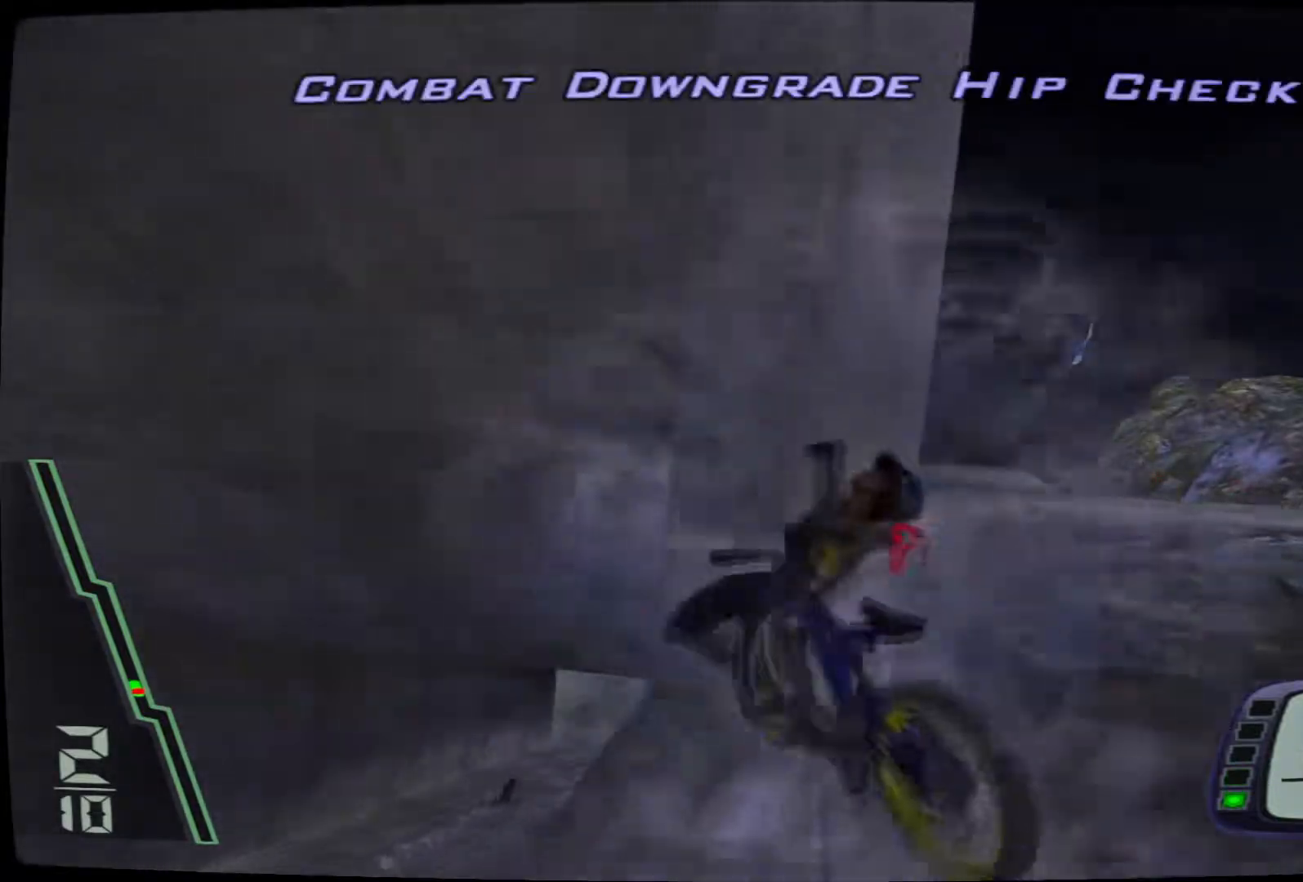
{"buttons": ["CROSS"], "left_stick": "center", "right_stick": "center", "events": [[100, "left_stick", "center"], [133, "CROSS", "down"], [317, "CROSS", "up"], [433, "CROSS", "down"]]}
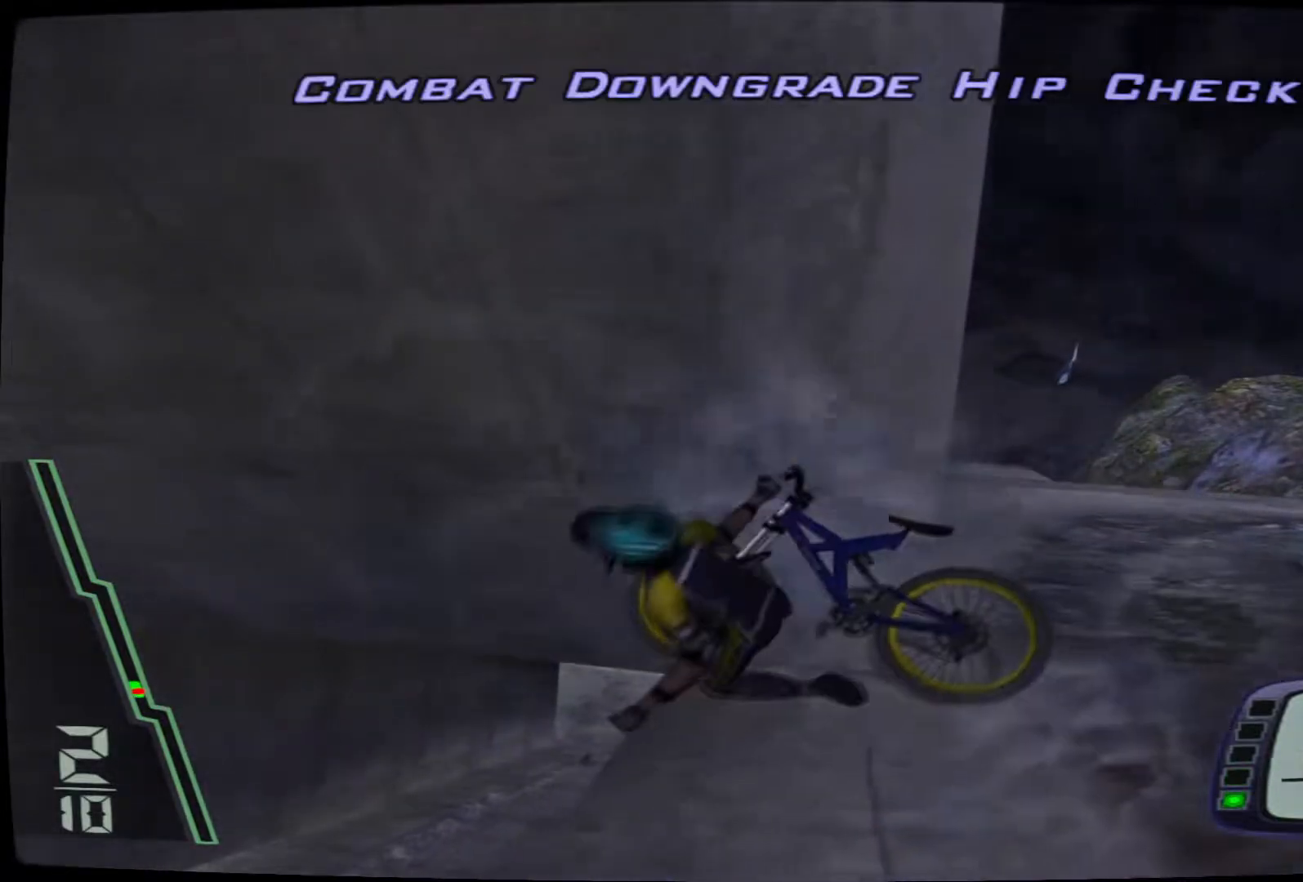
{"buttons": [], "left_stick": "center", "right_stick": "center", "events": [[67, "CROSS", "up"], [167, "CROSS", "down"], [267, "CROSS", "up"], [383, "CROSS", "down"], [500, "CROSS", "up"]]}
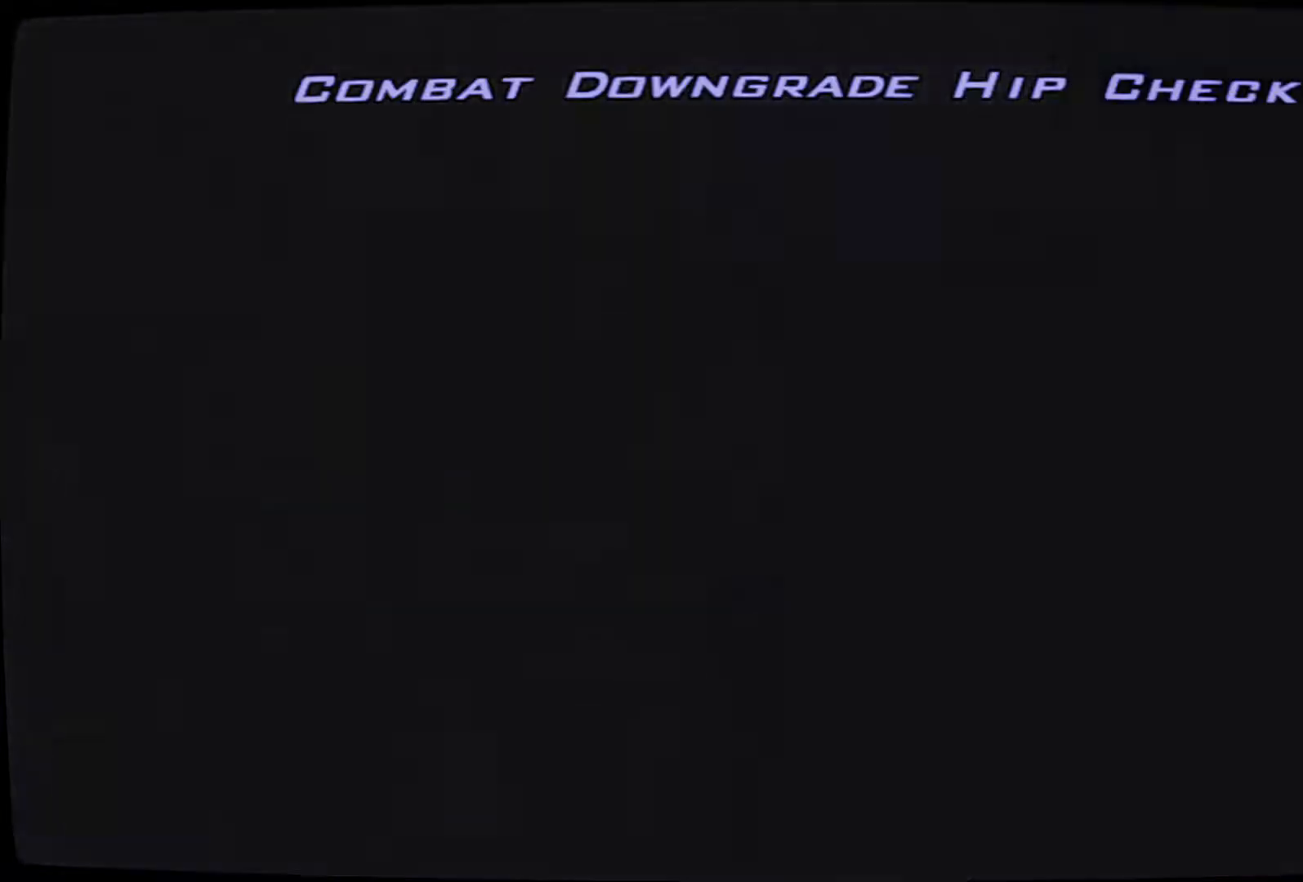
{"buttons": ["CROSS"], "left_stick": "center", "right_stick": "center", "events": [[50, "CROSS", "down"], [167, "CROSS", "up"], [217, "CROSS", "down"]]}
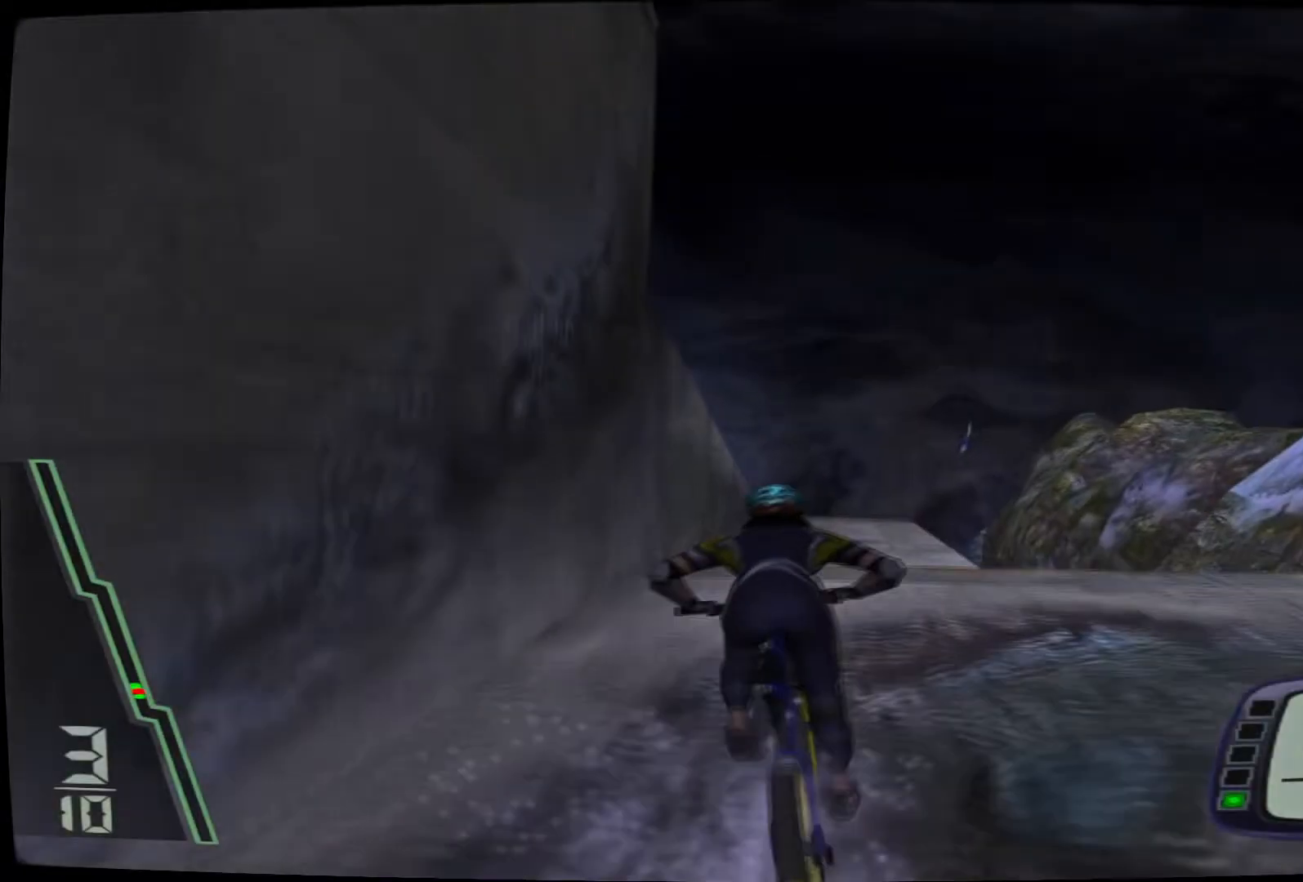
{"buttons": ["CROSS"], "left_stick": "right", "right_stick": "center", "events": [[167, "left_stick", "right"]]}
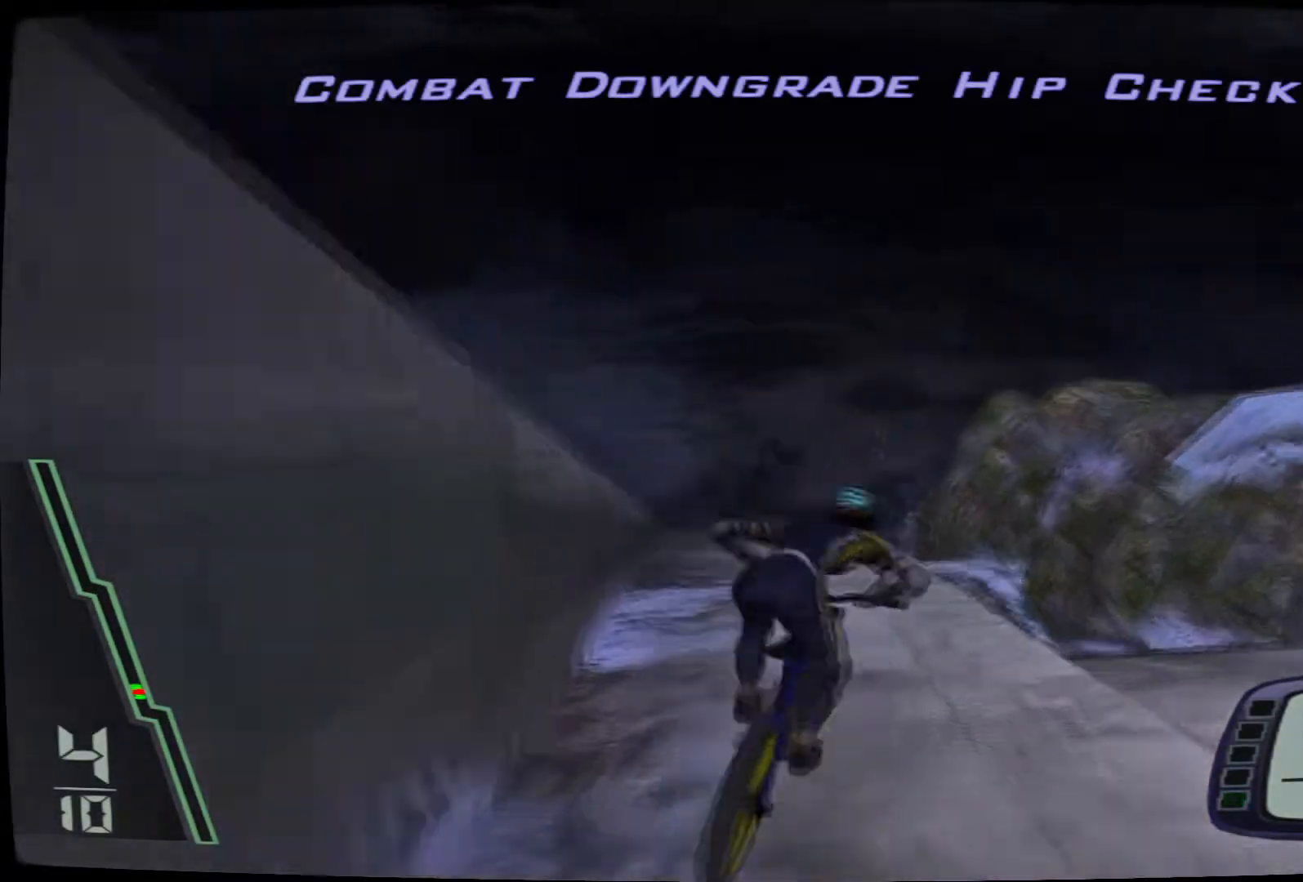
{"buttons": ["CROSS"], "left_stick": "left", "right_stick": "center", "events": [[33, "left_stick", "center"], [133, "left_stick", "left"], [350, "left_stick", "center"], [417, "left_stick", "left"]]}
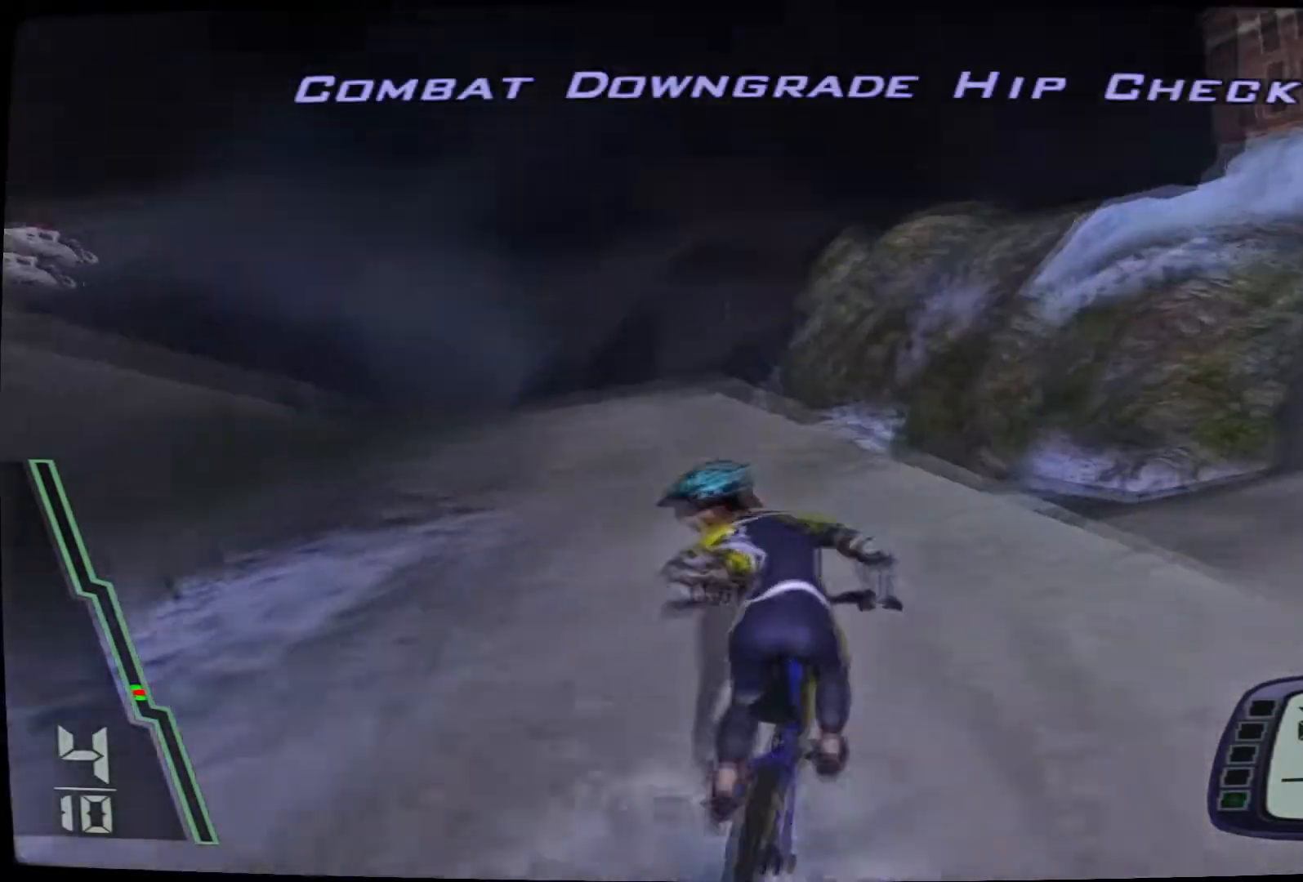
{"buttons": ["R2"], "left_stick": "up", "right_stick": "center", "events": [[167, "left_stick", "up"], [233, "R2", "down"], [467, "CROSS", "up"]]}
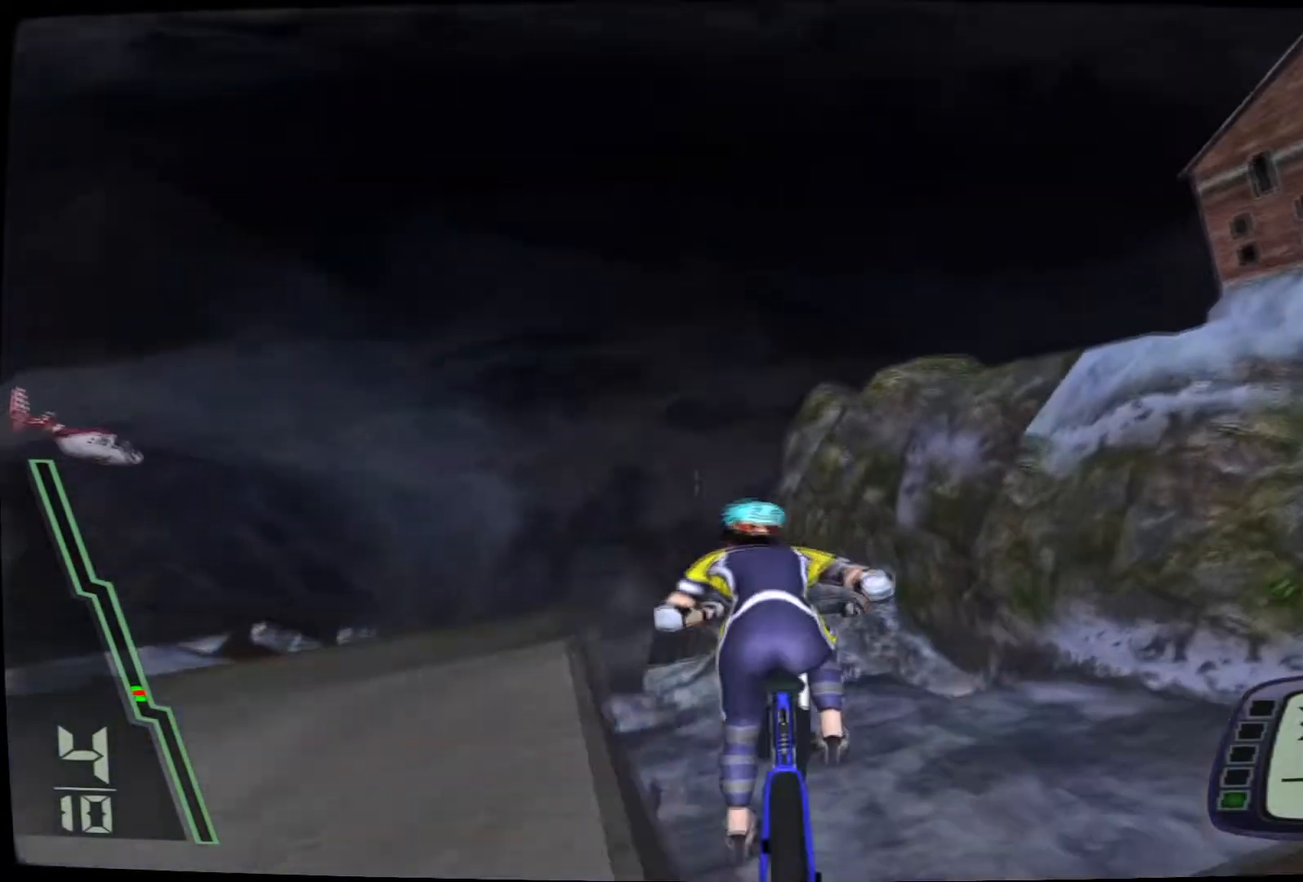
{"buttons": [], "left_stick": "up", "right_stick": "center", "events": [[17, "L2", "down"], [50, "left_stick", "down-left"], [150, "R2", "up"], [333, "left_stick", "center"], [383, "L2", "up"], [400, "left_stick", "up"]]}
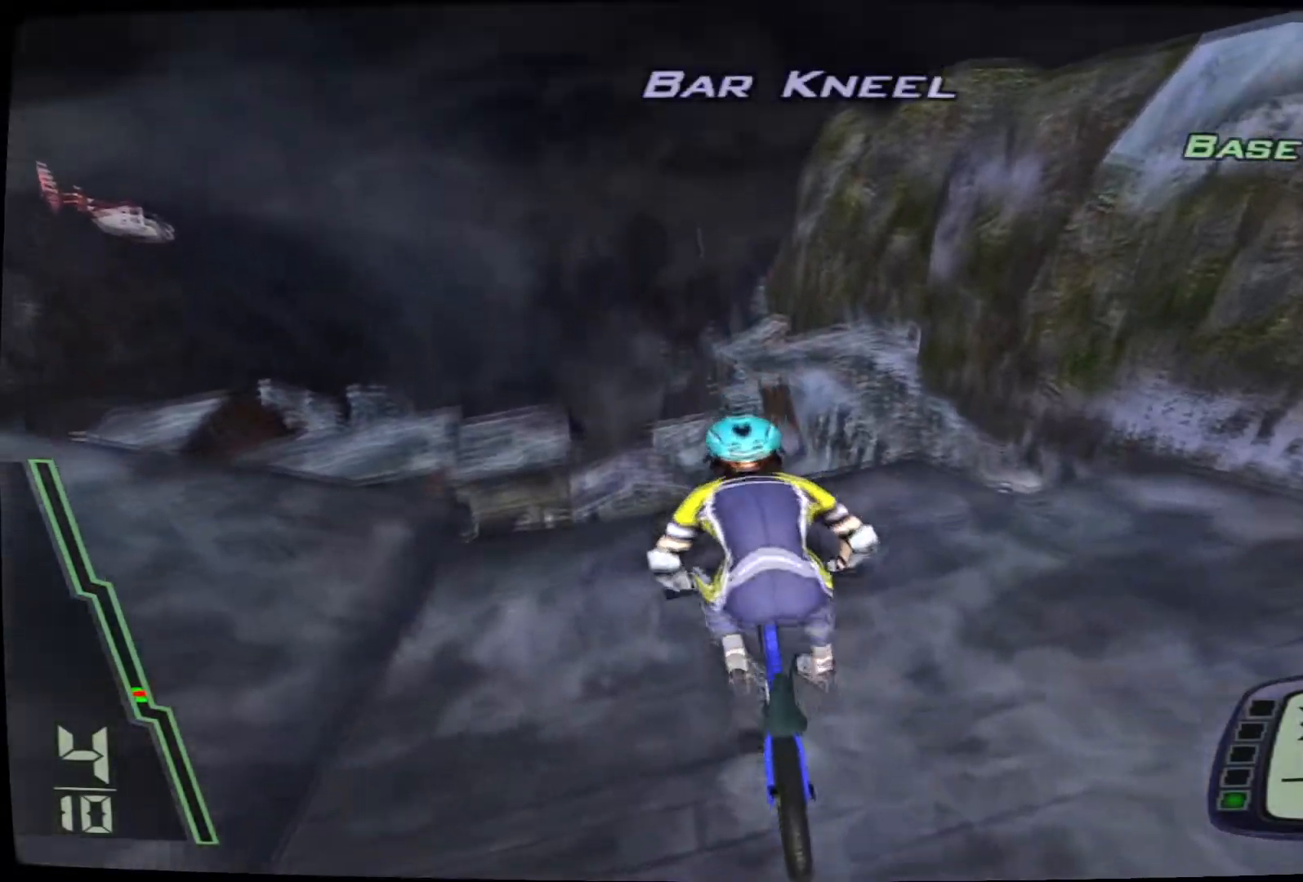
{"buttons": [], "left_stick": "center", "right_stick": "center", "events": [[117, "left_stick", "center"], [250, "left_stick", "down-left"], [300, "left_stick", "center"]]}
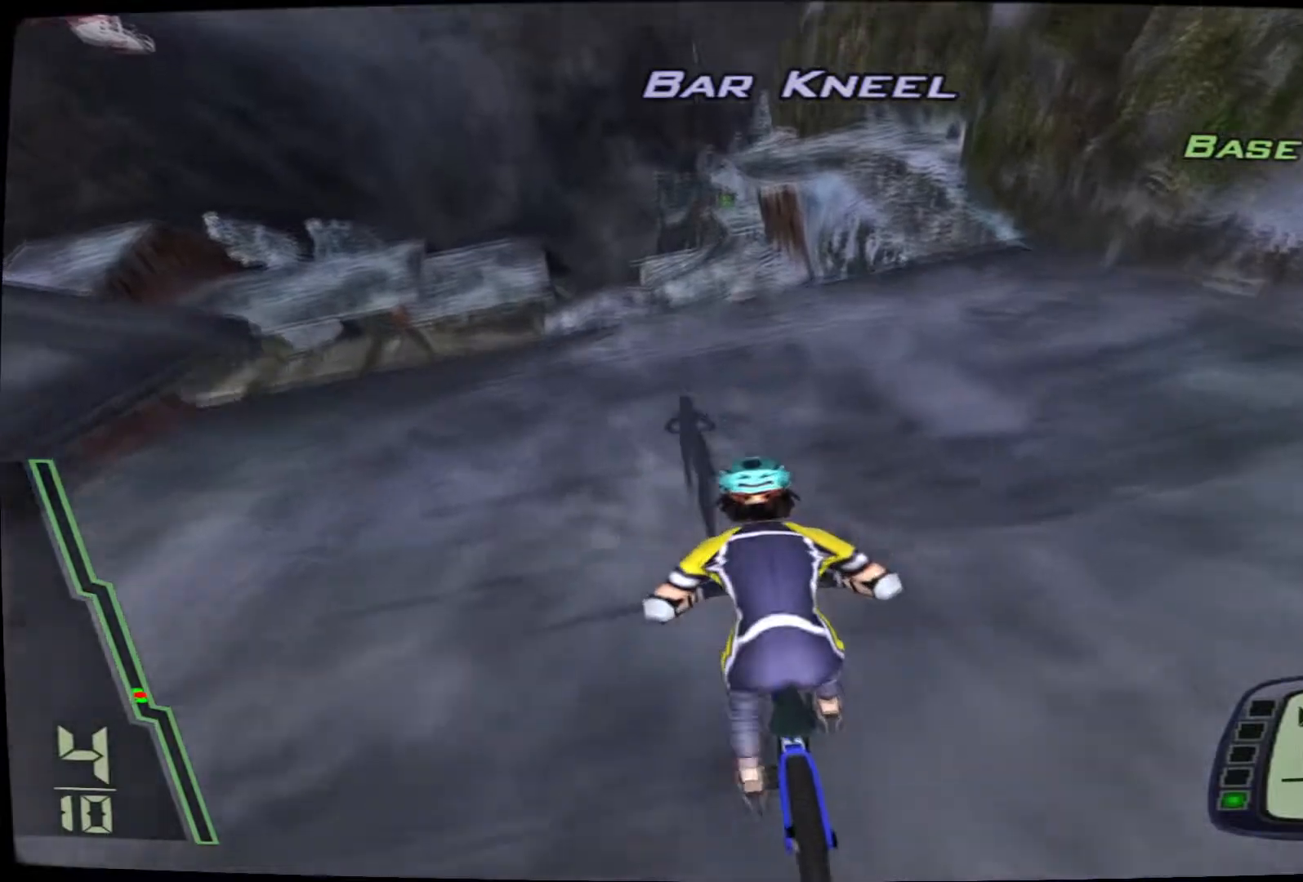
{"buttons": ["CROSS"], "left_stick": "up-left", "right_stick": "center", "events": [[167, "CROSS", "down"], [267, "CROSS", "up"], [383, "CROSS", "down"], [433, "left_stick", "up-left"]]}
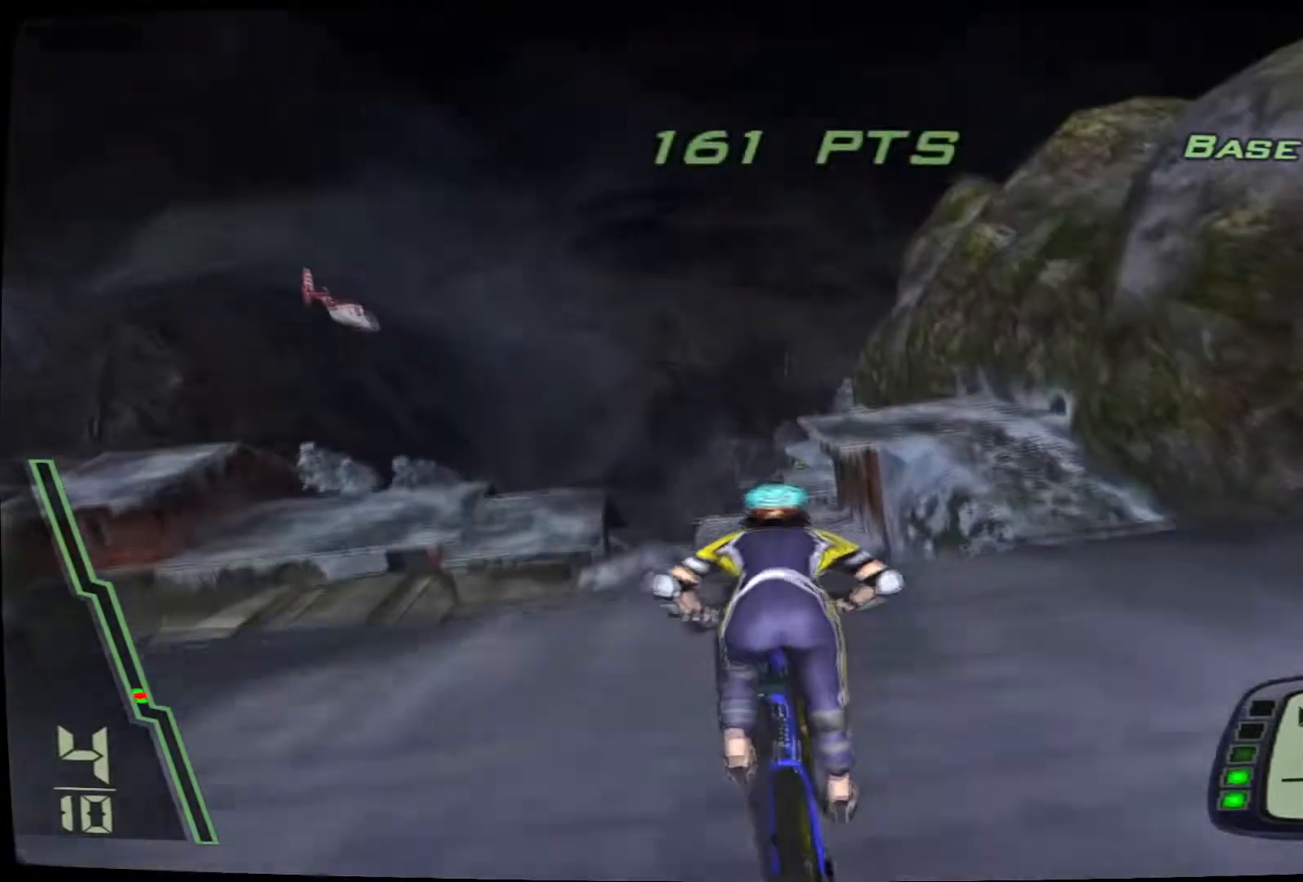
{"buttons": [], "left_stick": "center", "right_stick": "center", "events": [[83, "CROSS", "up"], [150, "left_stick", "center"]]}
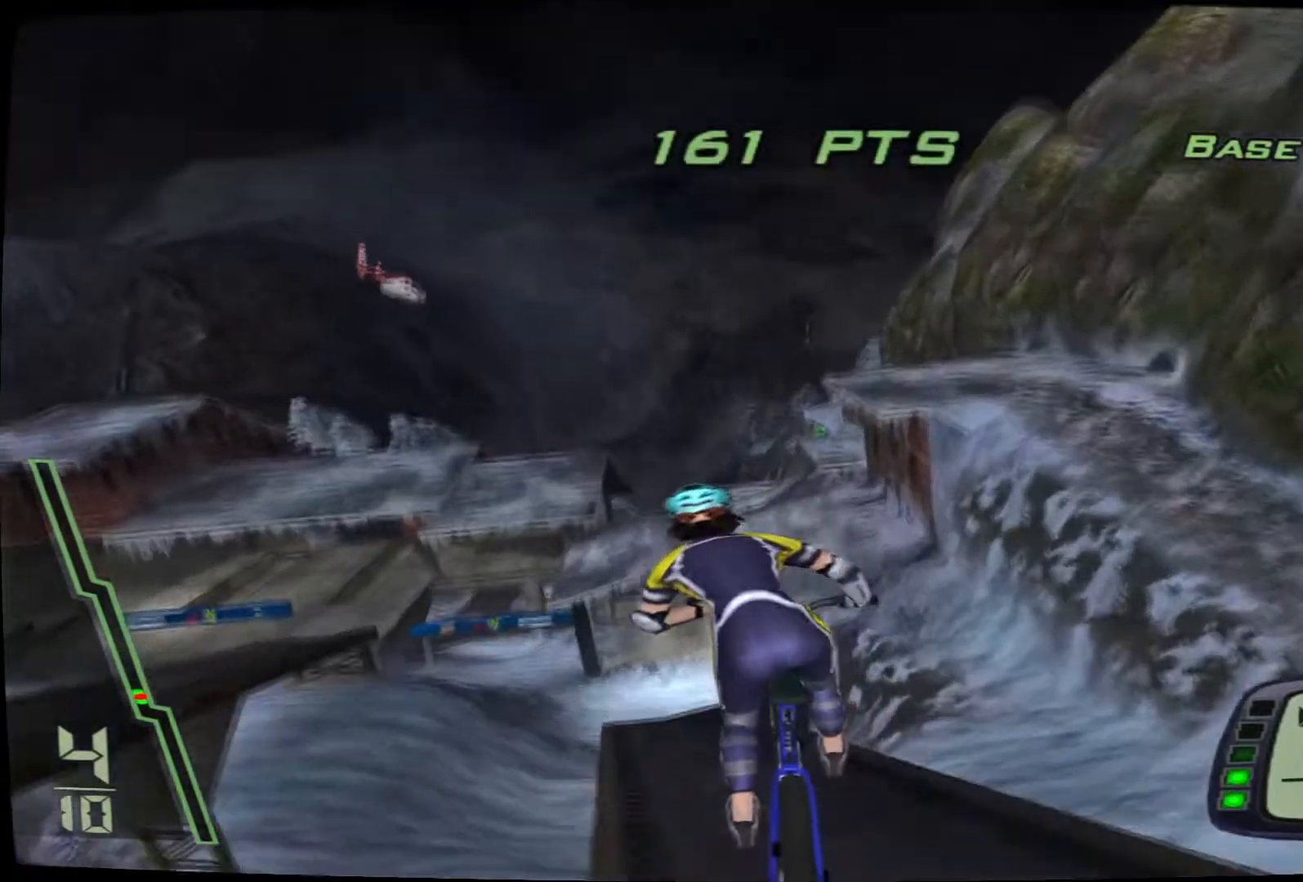
{"buttons": [], "left_stick": "up-left", "right_stick": "center", "events": [[167, "left_stick", "left"], [433, "left_stick", "up-left"]]}
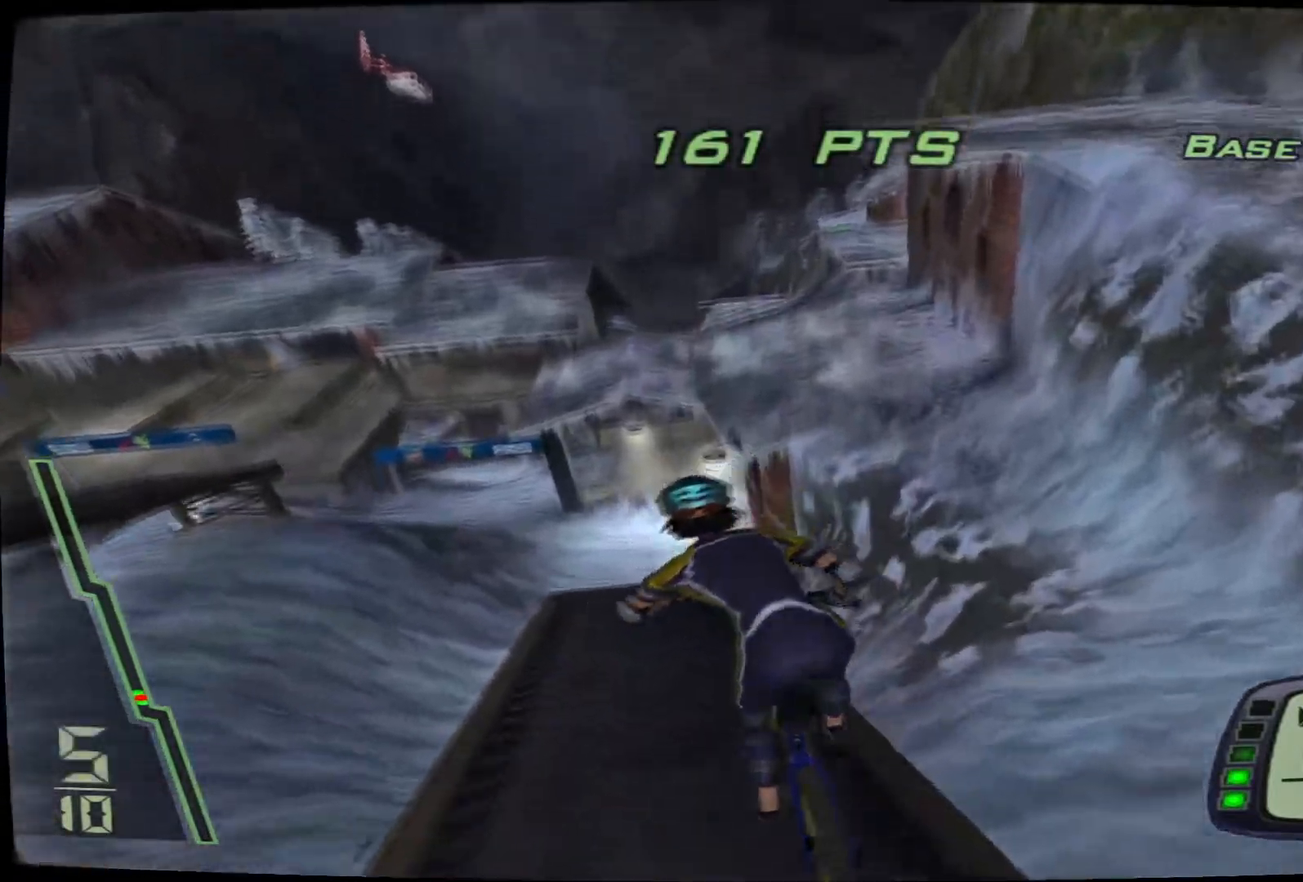
{"buttons": [], "left_stick": "center", "right_stick": "center", "events": [[67, "left_stick", "up-right"], [117, "left_stick", "center"]]}